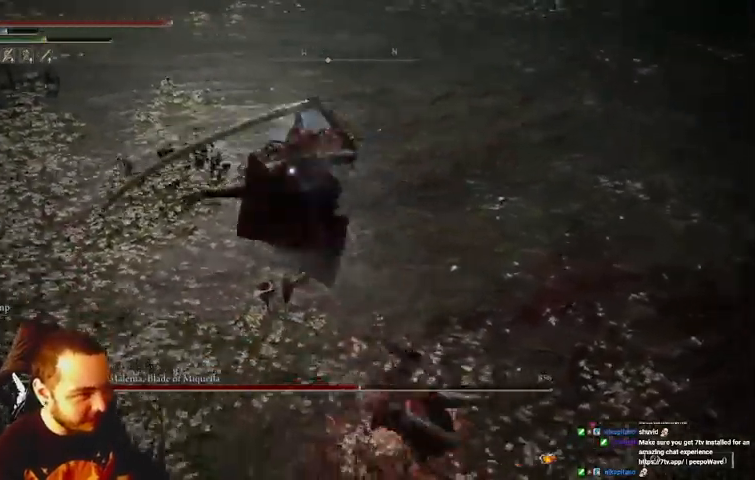
Gameplay with a controller (Xbox layout); each line is a JSON object with the inputs held at the frame after it. "events" lists button and stick changes between this image and that frame as [ms after this image, input, new state], when the widget could be followed in between. Not read: L3 R3.
{"buttons": [], "left_stick": "down-right", "right_stick": "center", "events": [[67, "B", "up"], [133, "B", "down"], [200, "B", "up"]]}
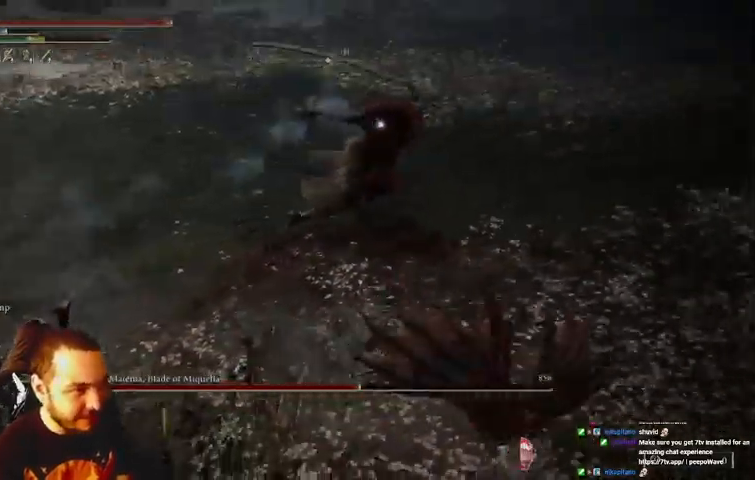
{"buttons": [], "left_stick": "up-right", "right_stick": "center", "events": [[367, "left_stick", "up-right"]]}
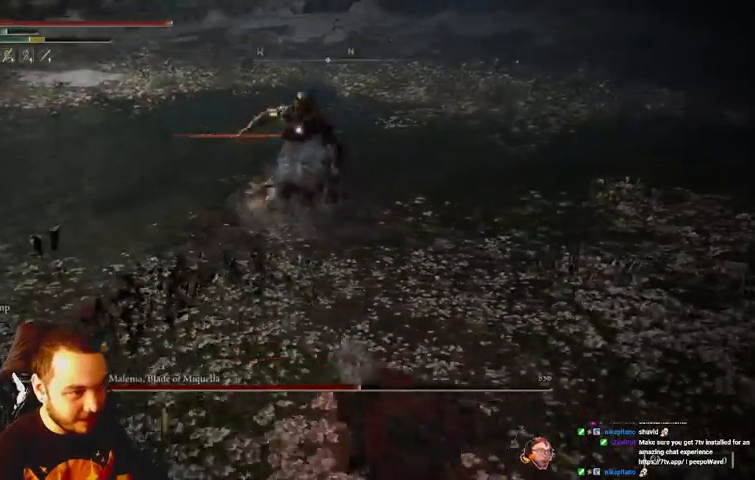
{"buttons": ["B"], "left_stick": "right", "right_stick": "center", "events": [[467, "left_stick", "right"], [500, "B", "down"]]}
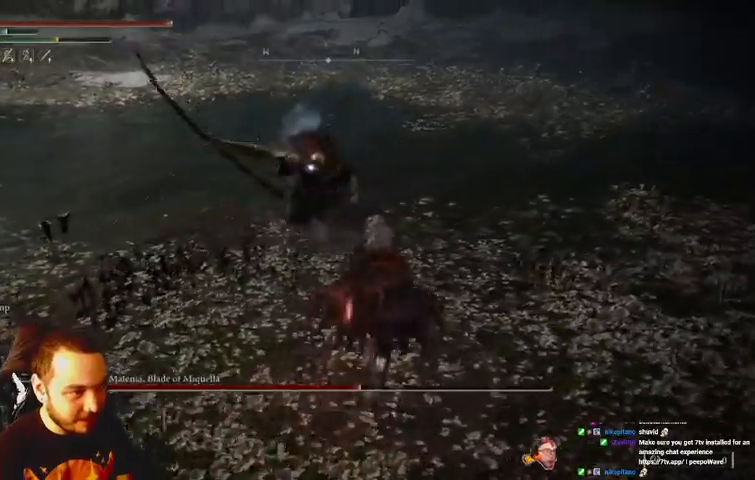
{"buttons": ["B"], "left_stick": "right", "right_stick": "center", "events": [[67, "B", "up"], [500, "B", "down"]]}
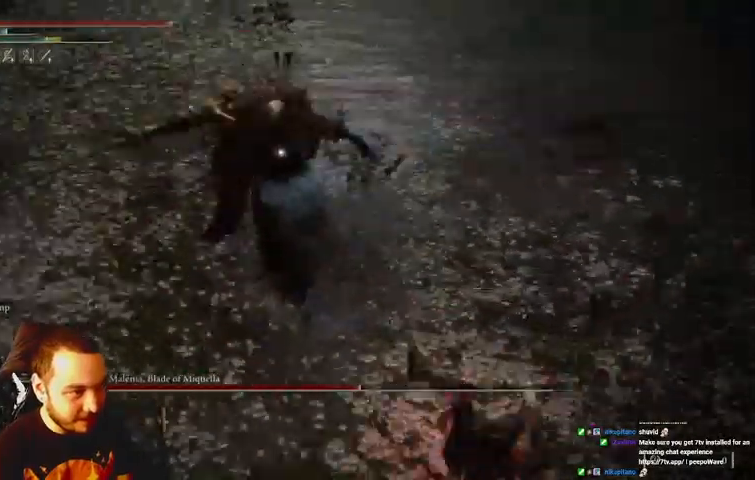
{"buttons": [], "left_stick": "down-right", "right_stick": "center", "events": [[100, "B", "up"], [167, "B", "down"], [200, "B", "up"], [367, "left_stick", "down-right"]]}
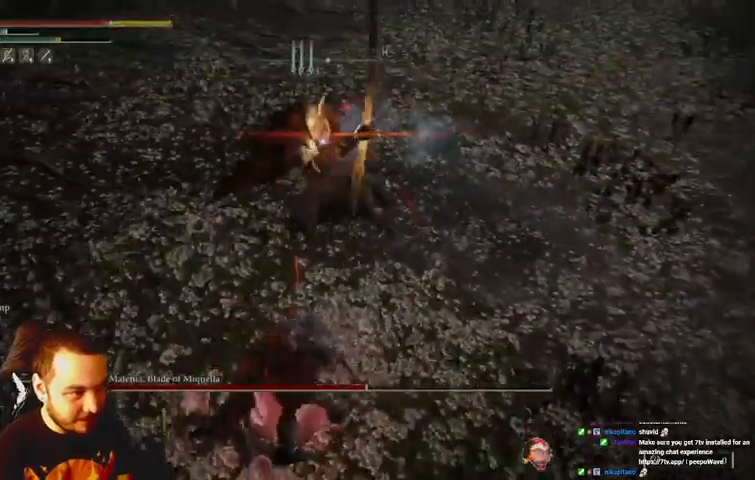
{"buttons": [], "left_stick": "down-right", "right_stick": "center", "events": [[167, "B", "down"], [267, "B", "up"]]}
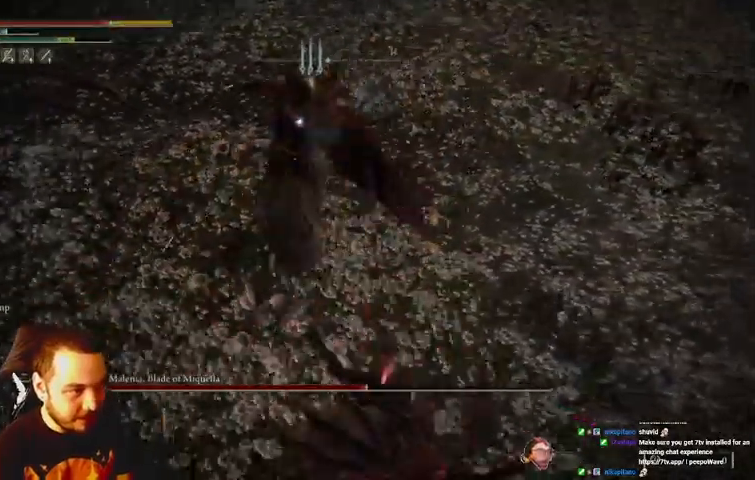
{"buttons": [], "left_stick": "down-right", "right_stick": "center", "events": [[267, "B", "down"], [367, "B", "up"]]}
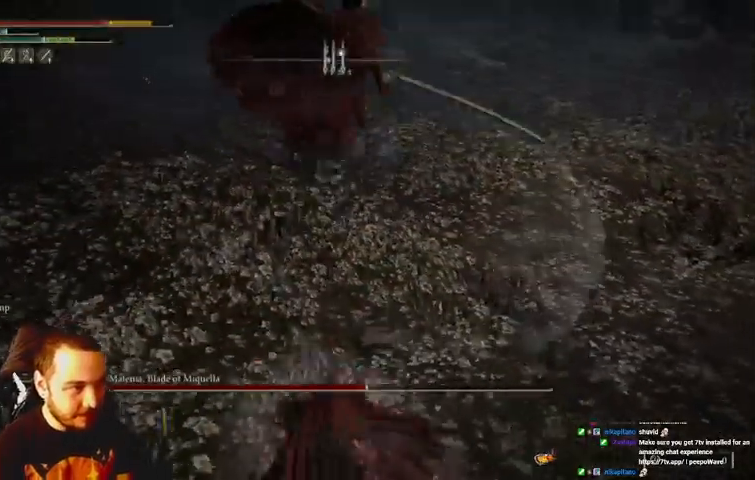
{"buttons": [], "left_stick": "down-right", "right_stick": "center", "events": []}
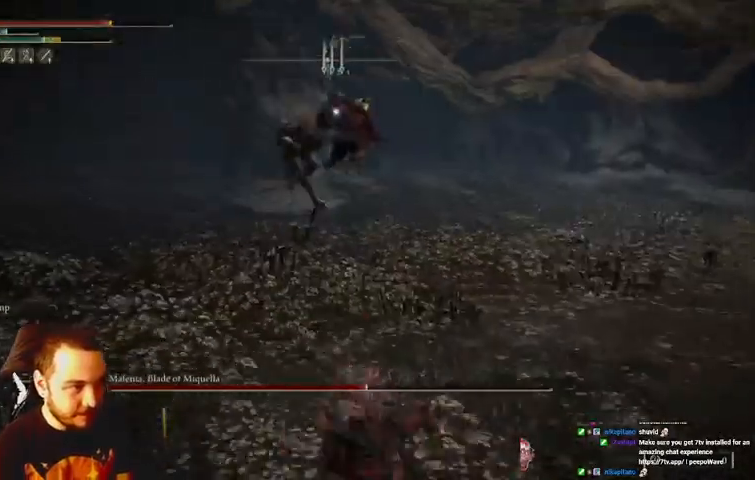
{"buttons": [], "left_stick": "up", "right_stick": "center", "events": [[233, "left_stick", "up-right"], [500, "left_stick", "up"]]}
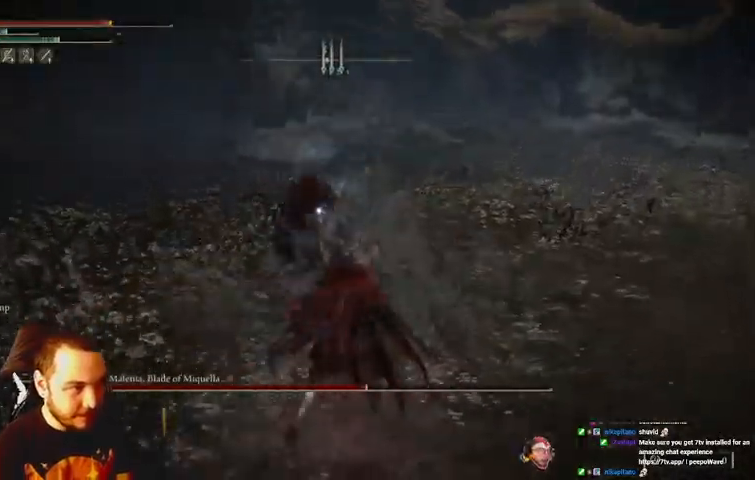
{"buttons": ["R2"], "left_stick": "up", "right_stick": "center", "events": [[67, "Y", "down"], [233, "R2", "down"], [233, "Y", "up"]]}
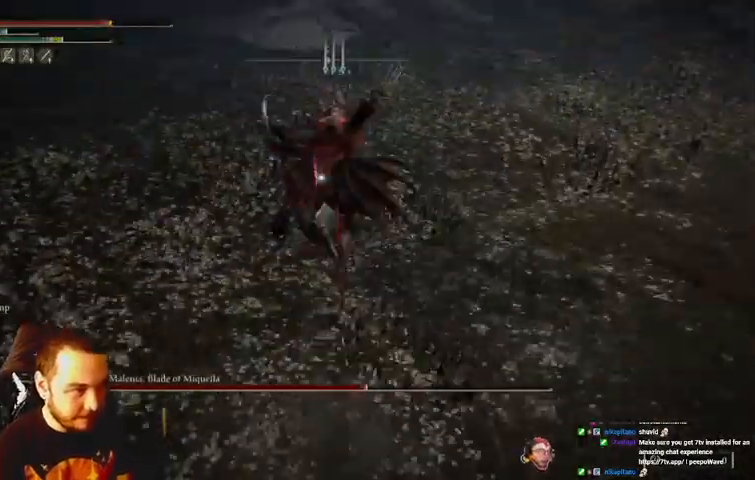
{"buttons": ["R2"], "left_stick": "up", "right_stick": "center", "events": []}
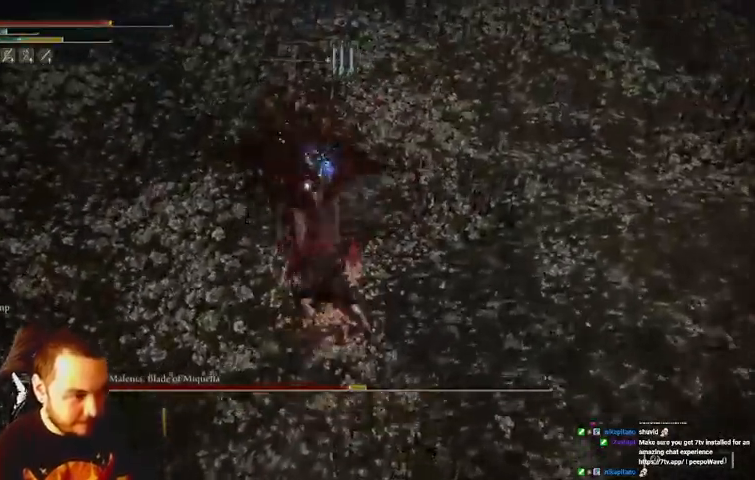
{"buttons": ["B"], "left_stick": "down-right", "right_stick": "center", "events": [[167, "left_stick", "right"], [267, "R2", "up"], [333, "B", "down"], [367, "left_stick", "down-right"], [433, "B", "up"], [500, "B", "down"]]}
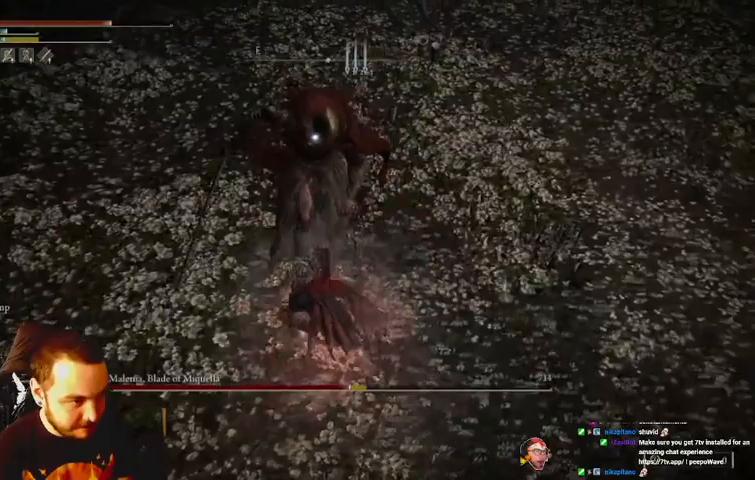
{"buttons": ["B"], "left_stick": "down", "right_stick": "center", "events": [[33, "left_stick", "down"], [100, "B", "up"], [167, "B", "down"], [400, "B", "up"], [467, "B", "down"]]}
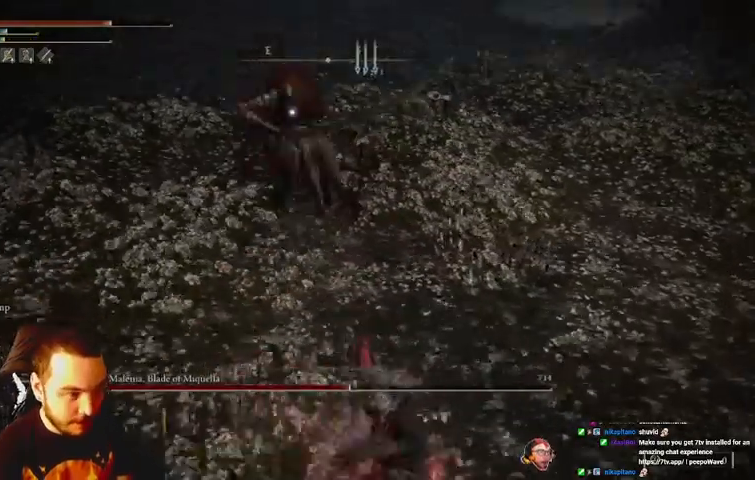
{"buttons": [], "left_stick": "down", "right_stick": "center", "events": [[100, "B", "up"], [133, "B", "down"], [200, "B", "up"]]}
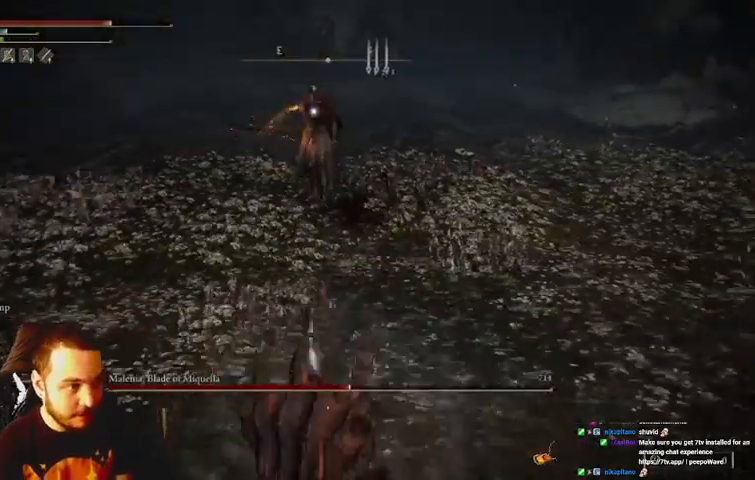
{"buttons": ["B"], "left_stick": "down", "right_stick": "center", "events": [[100, "B", "down"]]}
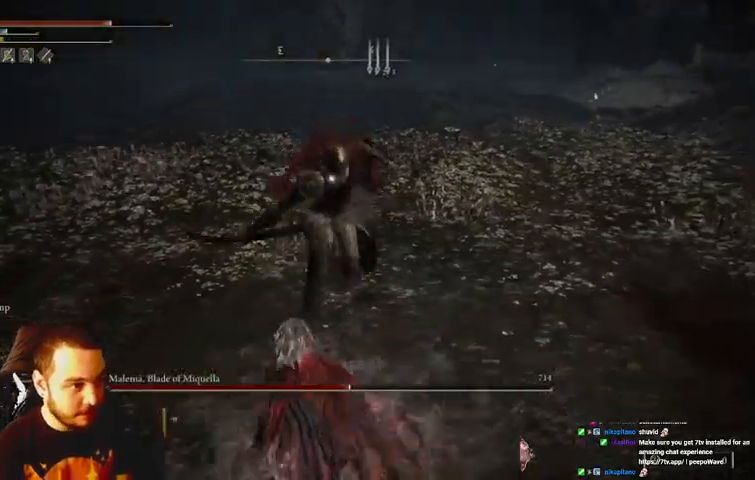
{"buttons": ["B"], "left_stick": "down", "right_stick": "center", "events": [[467, "B", "up"], [500, "B", "down"]]}
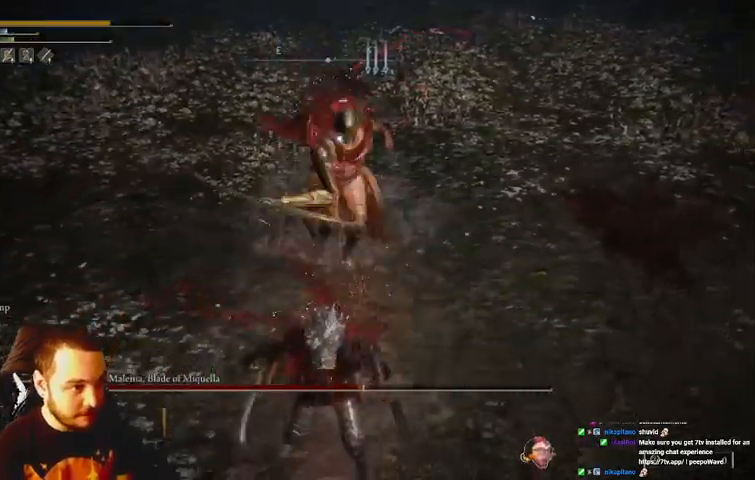
{"buttons": ["B"], "left_stick": "down", "right_stick": "center", "events": [[100, "B", "up"], [167, "B", "down"], [233, "B", "up"], [300, "B", "down"], [367, "B", "up"], [400, "B", "down"]]}
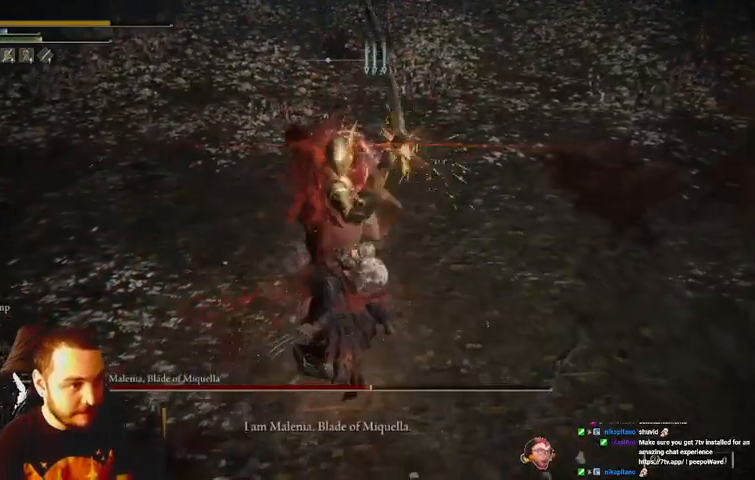
{"buttons": [], "left_stick": "center", "right_stick": "center", "events": [[133, "B", "up"], [333, "left_stick", "center"]]}